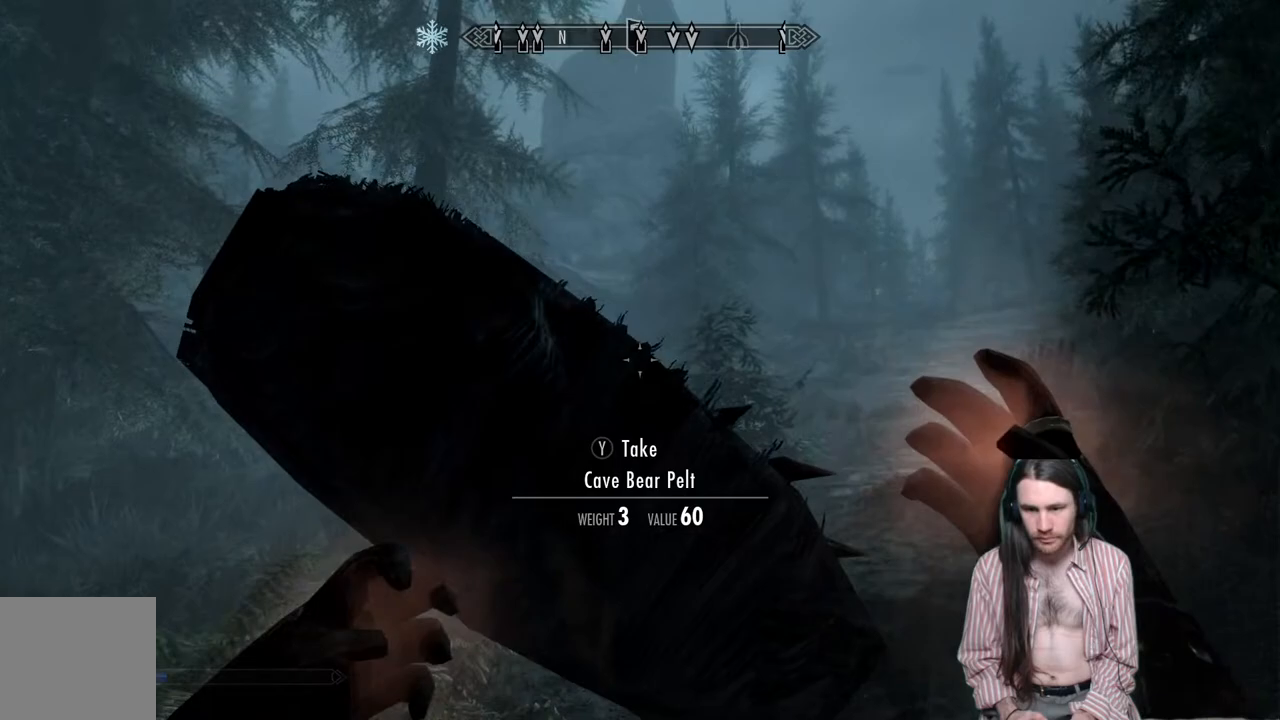
Gameplay with a controller (Xbox layout); each line is a JSON object with the inputs held at the frame after it. "events" lists button and stick changes between this image and that frame as [ms after this image, input, new state], when the widget could be followed in between. Not read: R3.
{"buttons": ["L2", "R2"], "left_stick": "up-right", "right_stick": "left", "events": [[317, "right_stick", "left"]]}
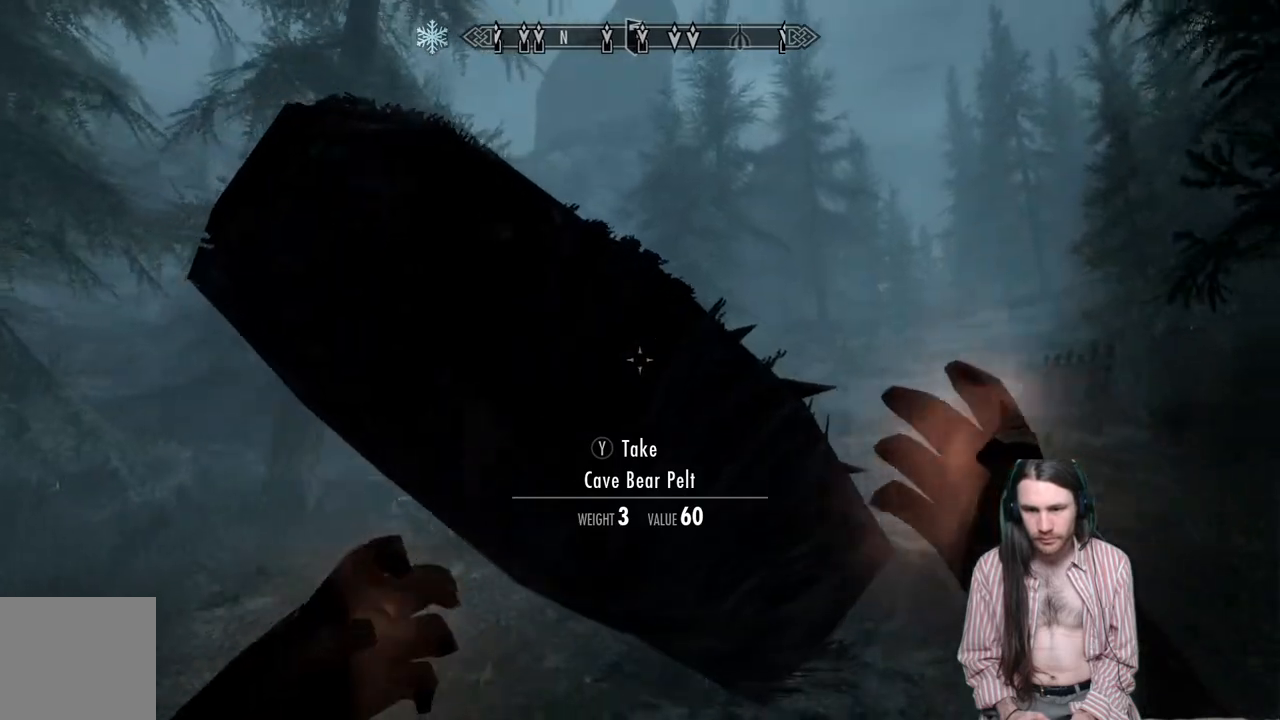
{"buttons": ["L2", "R2"], "left_stick": "up-right", "right_stick": "down-left", "events": [[33, "right_stick", "center"], [183, "right_stick", "down-left"], [350, "right_stick", "center"], [500, "right_stick", "down-left"]]}
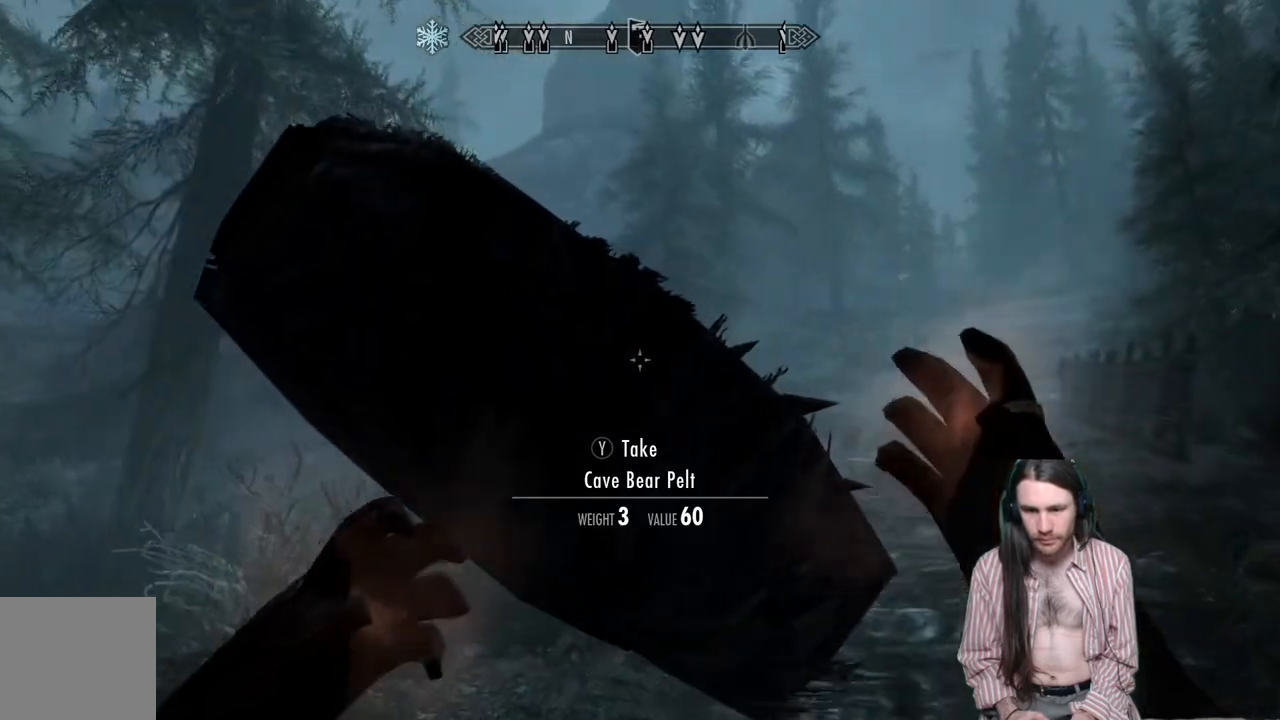
{"buttons": ["L2", "R2"], "left_stick": "up-right", "right_stick": "center", "events": [[183, "right_stick", "center"], [350, "right_stick", "down-left"], [500, "right_stick", "center"]]}
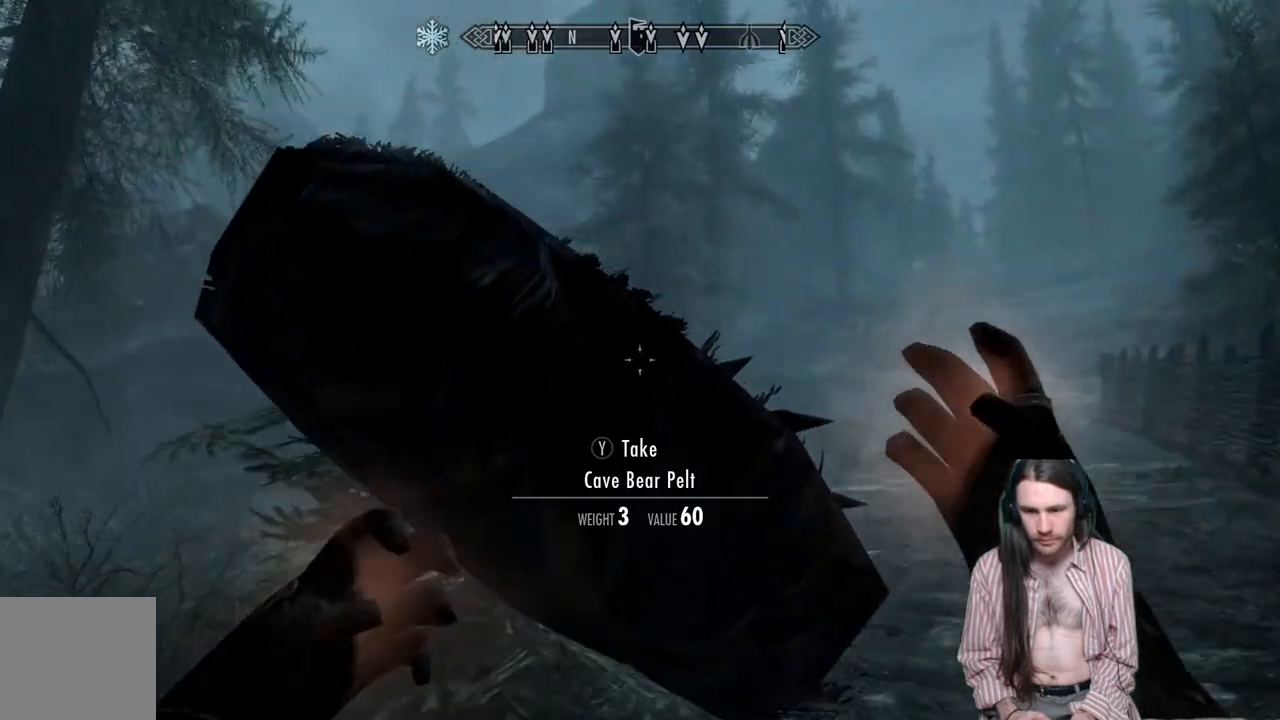
{"buttons": ["L2", "R2"], "left_stick": "up-right", "right_stick": "center", "events": [[217, "right_stick", "down"], [367, "right_stick", "center"]]}
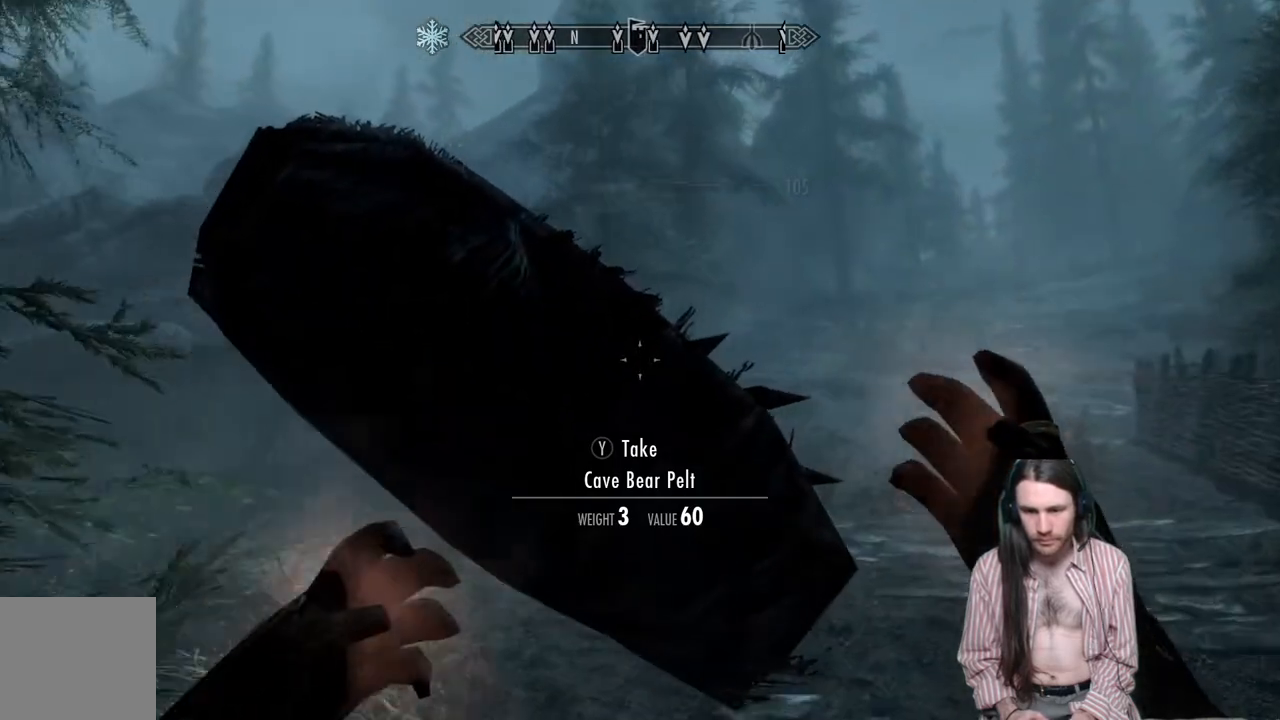
{"buttons": ["L2", "R2"], "left_stick": "up-right", "right_stick": "up", "events": [[333, "right_stick", "up"]]}
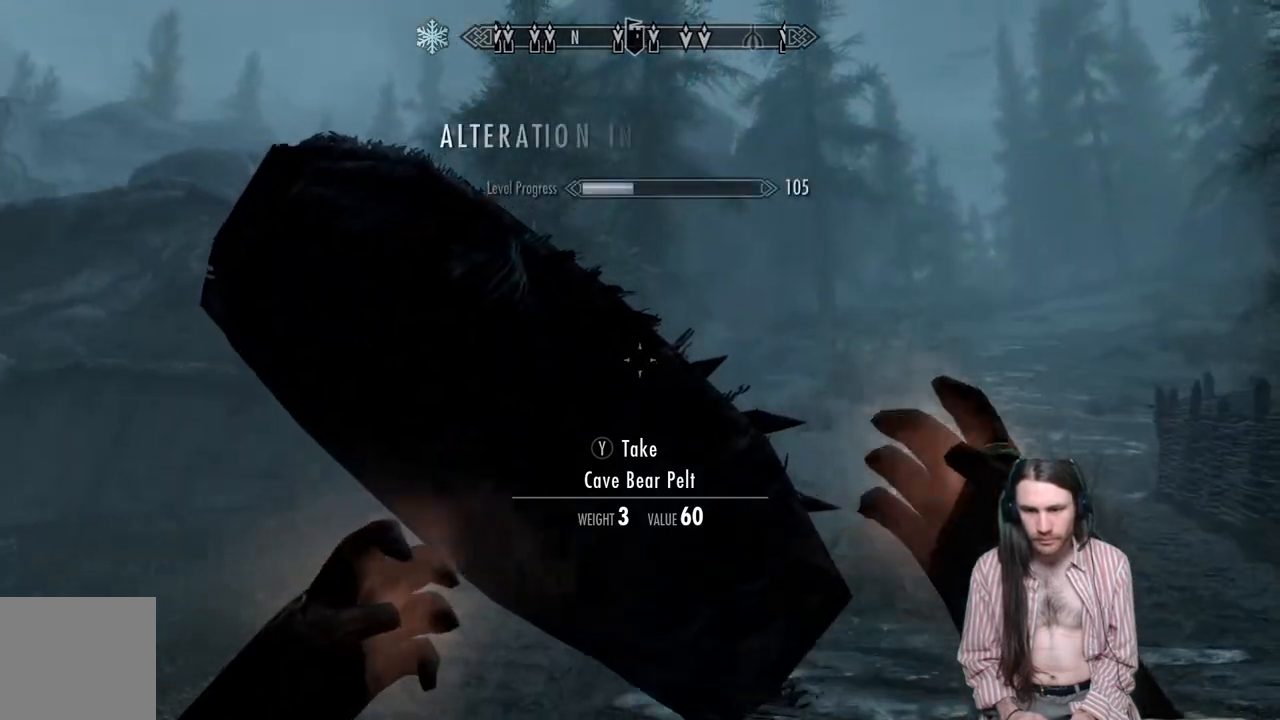
{"buttons": ["L2", "R2"], "left_stick": "up-right", "right_stick": "center", "events": [[50, "right_stick", "center"], [217, "right_stick", "up"], [367, "right_stick", "center"]]}
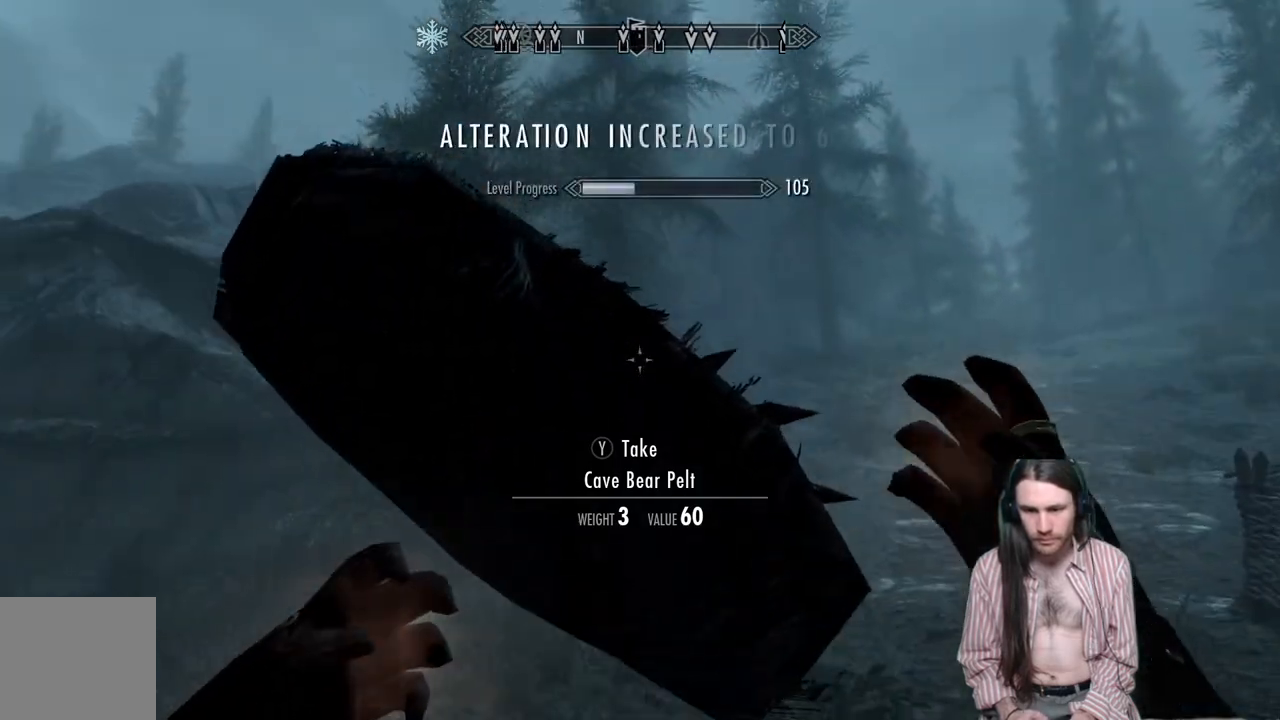
{"buttons": ["L2", "R2"], "left_stick": "up-right", "right_stick": "up", "events": [[83, "right_stick", "up"], [283, "right_stick", "center"], [500, "right_stick", "up"]]}
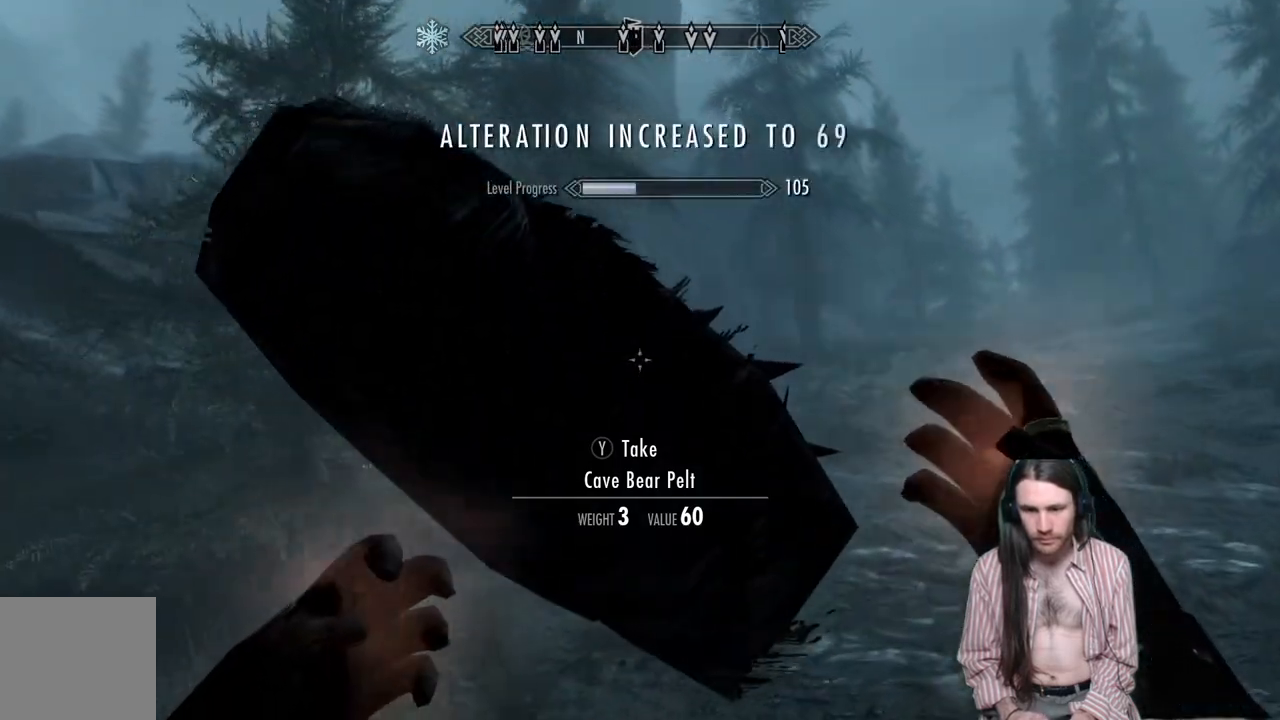
{"buttons": ["L2", "R2"], "left_stick": "up-right", "right_stick": "up", "events": [[183, "right_stick", "center"], [383, "right_stick", "up"]]}
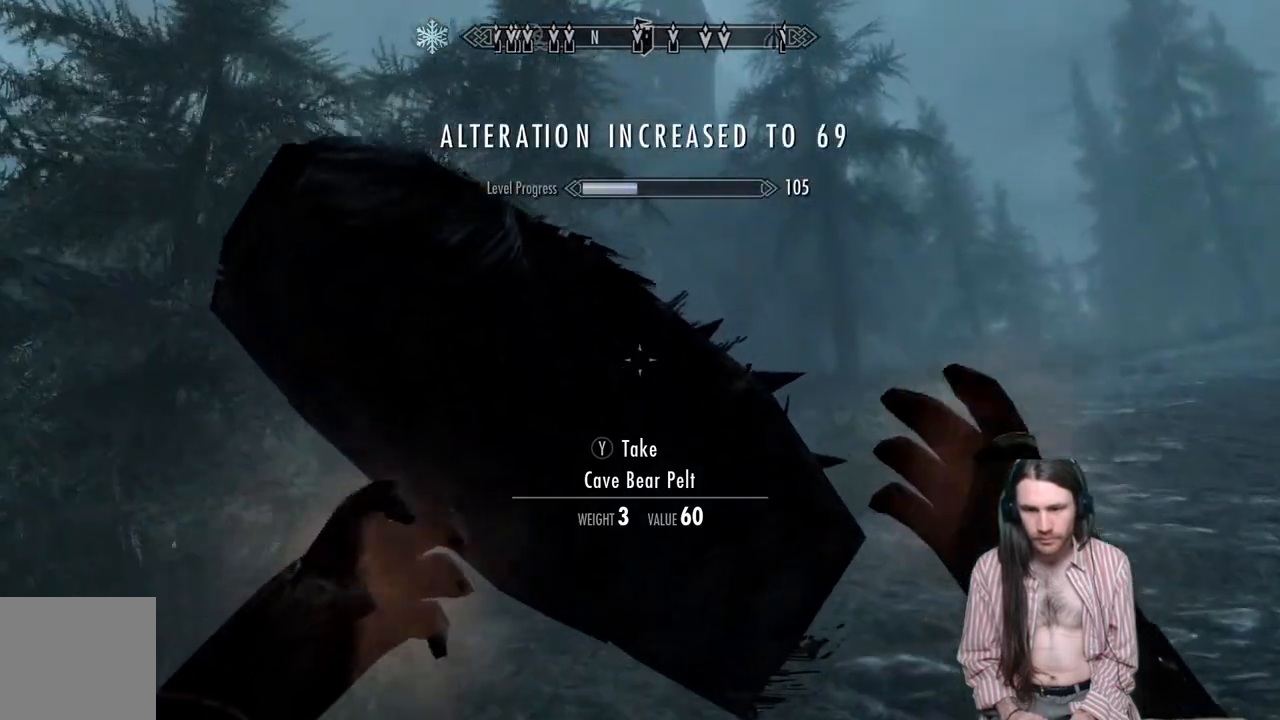
{"buttons": ["L2", "R2"], "left_stick": "up-right", "right_stick": "up-left", "events": [[133, "right_stick", "up-left"]]}
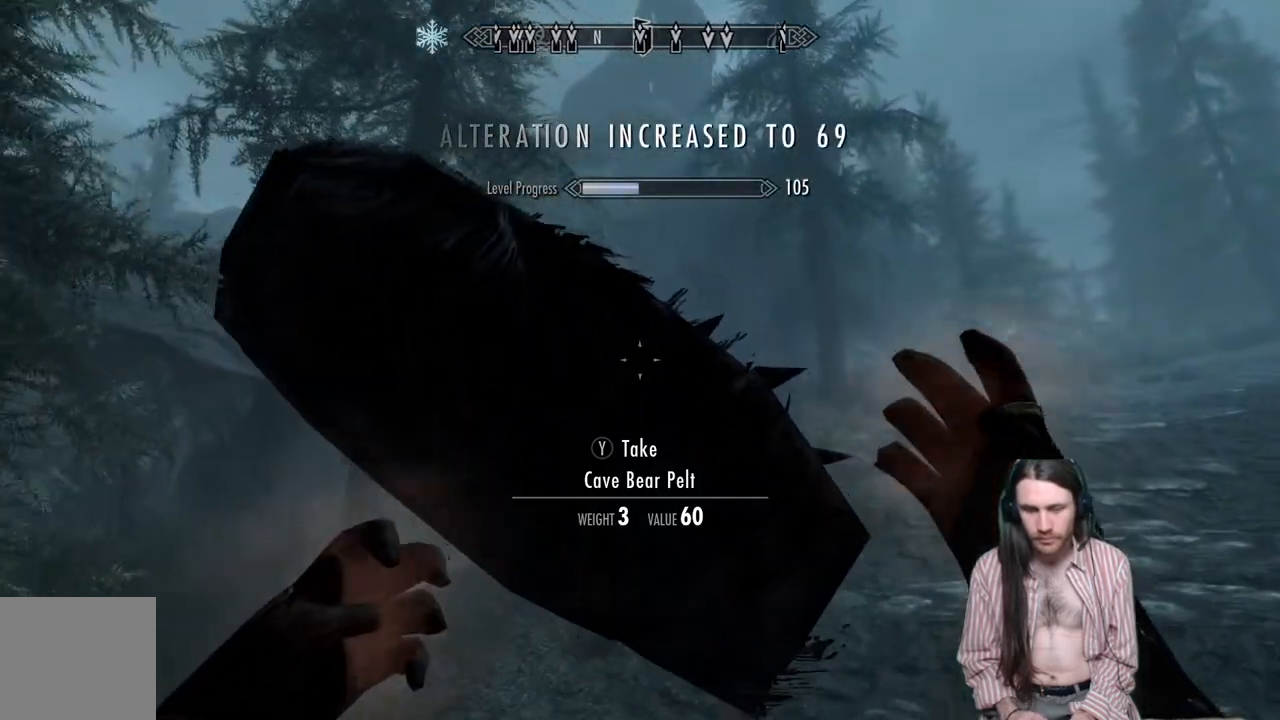
{"buttons": ["L2", "R2"], "left_stick": "up-right", "right_stick": "center", "events": [[283, "right_stick", "center"]]}
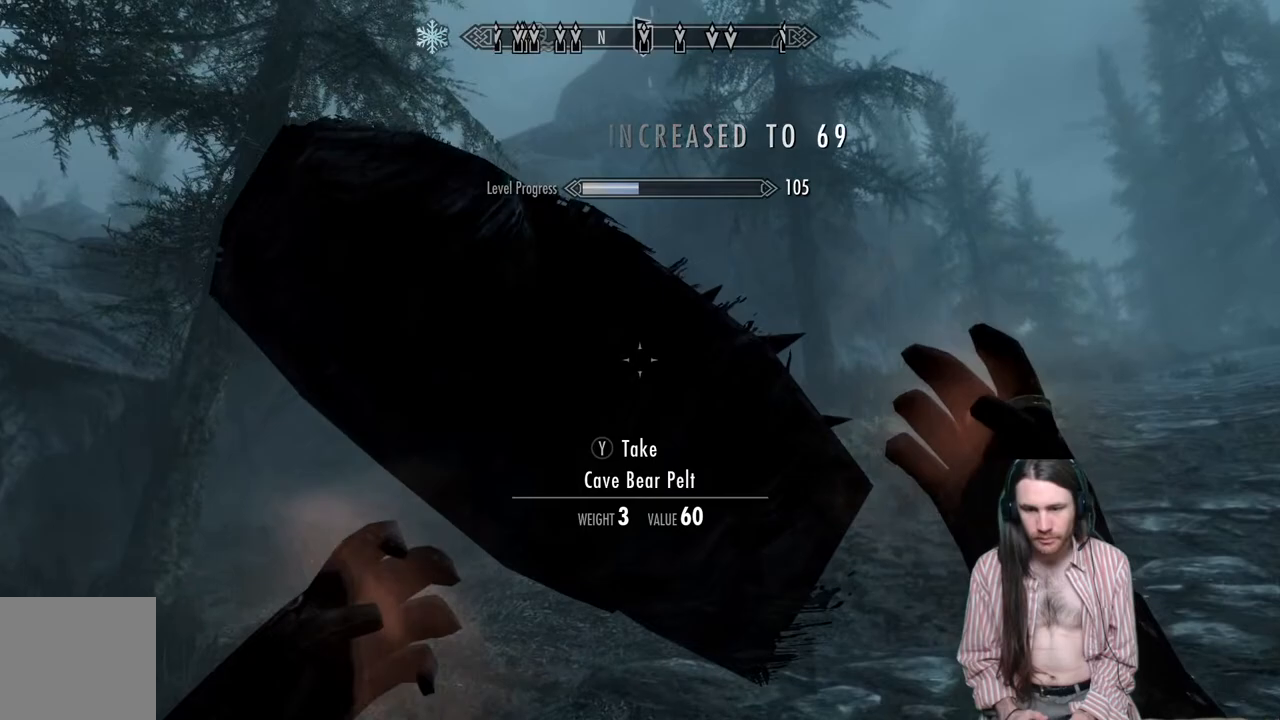
{"buttons": ["L2", "R2"], "left_stick": "up-right", "right_stick": "center", "events": []}
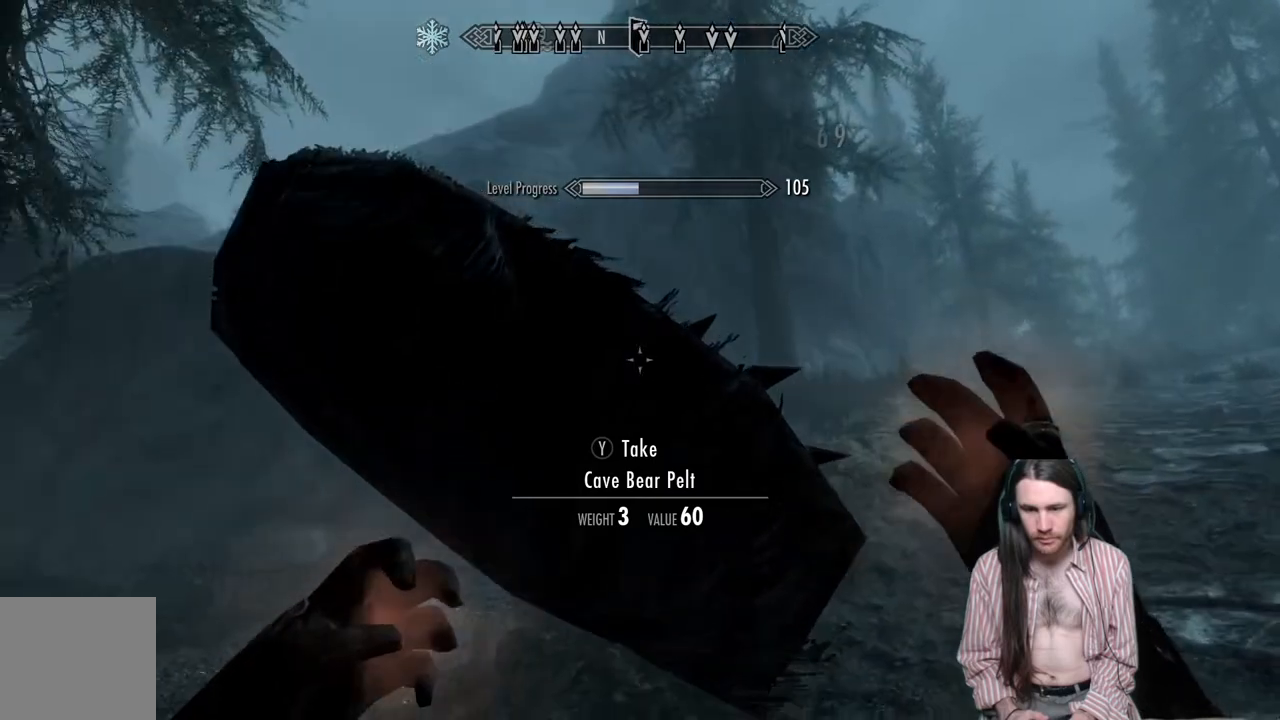
{"buttons": ["L2", "R2"], "left_stick": "up-right", "right_stick": "up", "events": [[267, "right_stick", "up"]]}
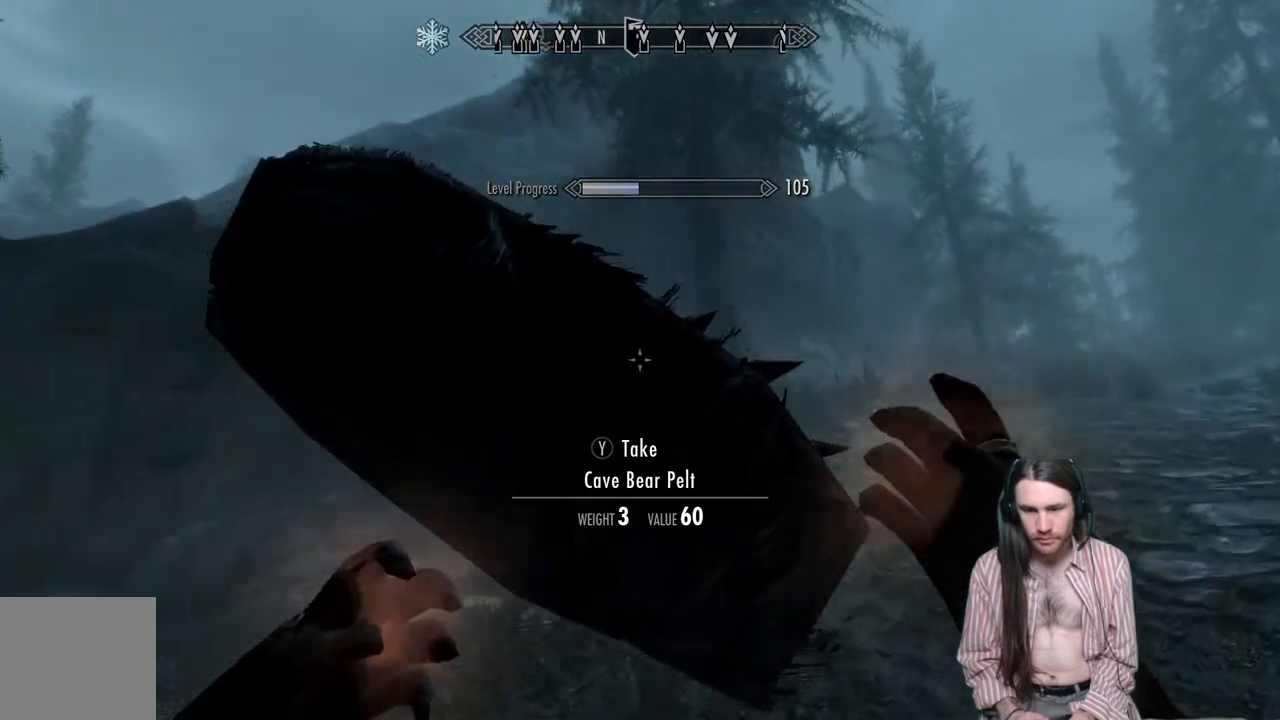
{"buttons": ["L2", "R2"], "left_stick": "up-right", "right_stick": "center", "events": [[150, "right_stick", "center"]]}
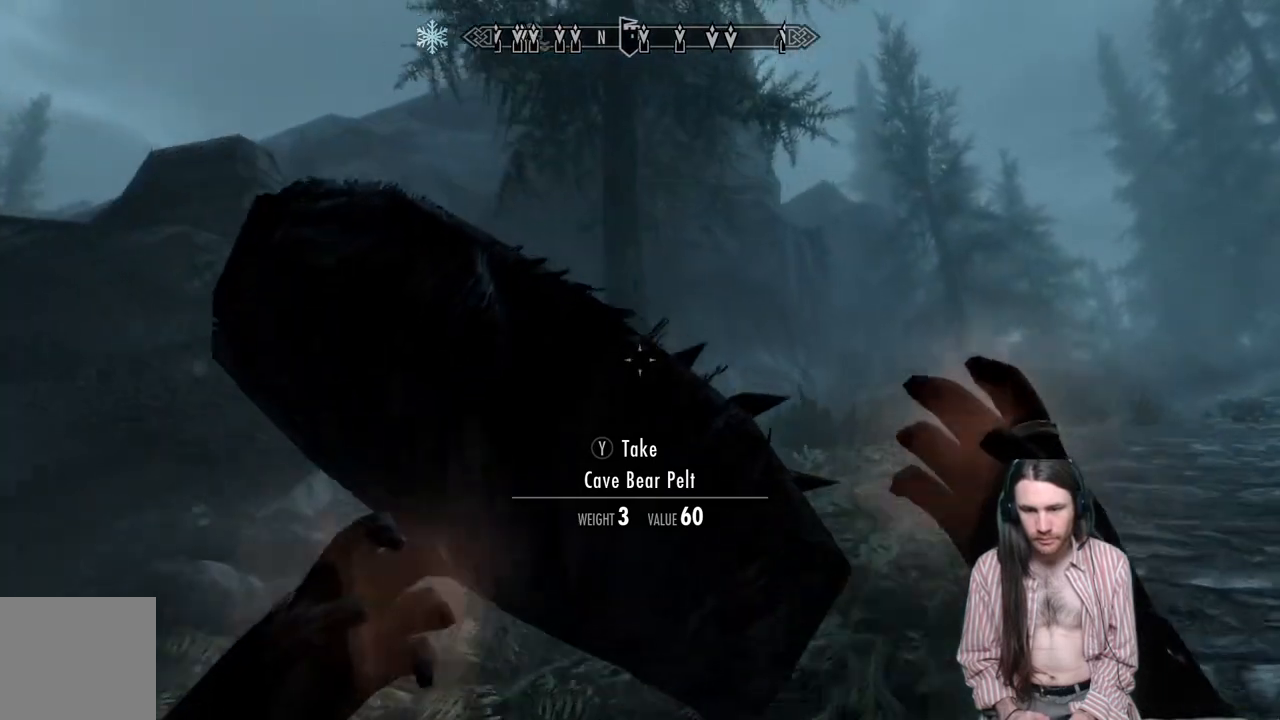
{"buttons": ["L2", "R2"], "left_stick": "up-right", "right_stick": "center", "events": []}
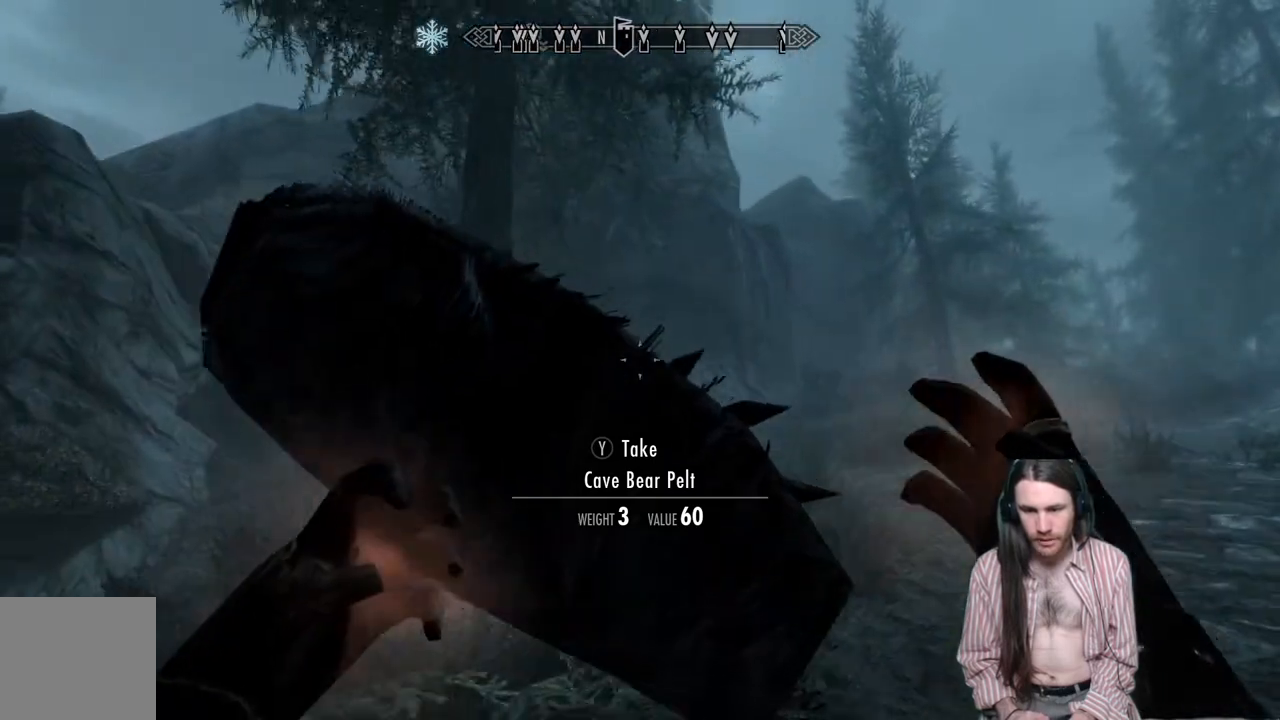
{"buttons": ["L2", "R2"], "left_stick": "up-right", "right_stick": "center", "events": []}
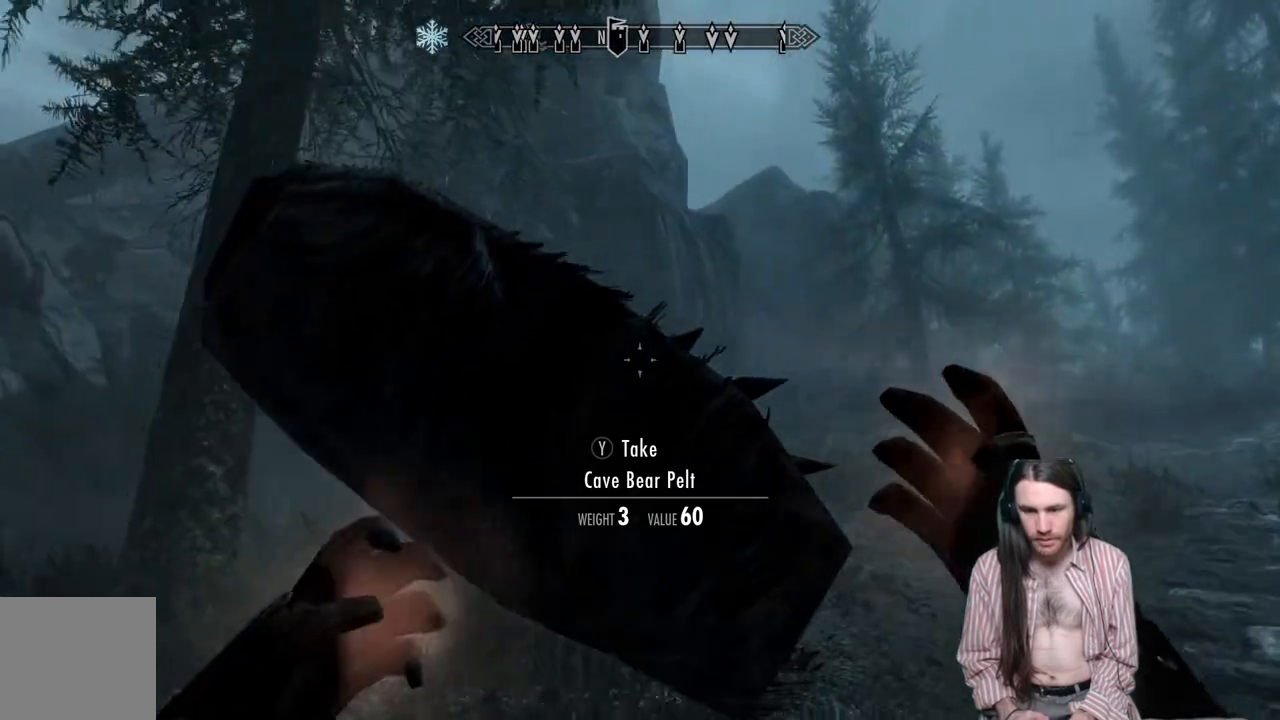
{"buttons": ["L2", "R2"], "left_stick": "up-right", "right_stick": "up", "events": [[150, "right_stick", "up"]]}
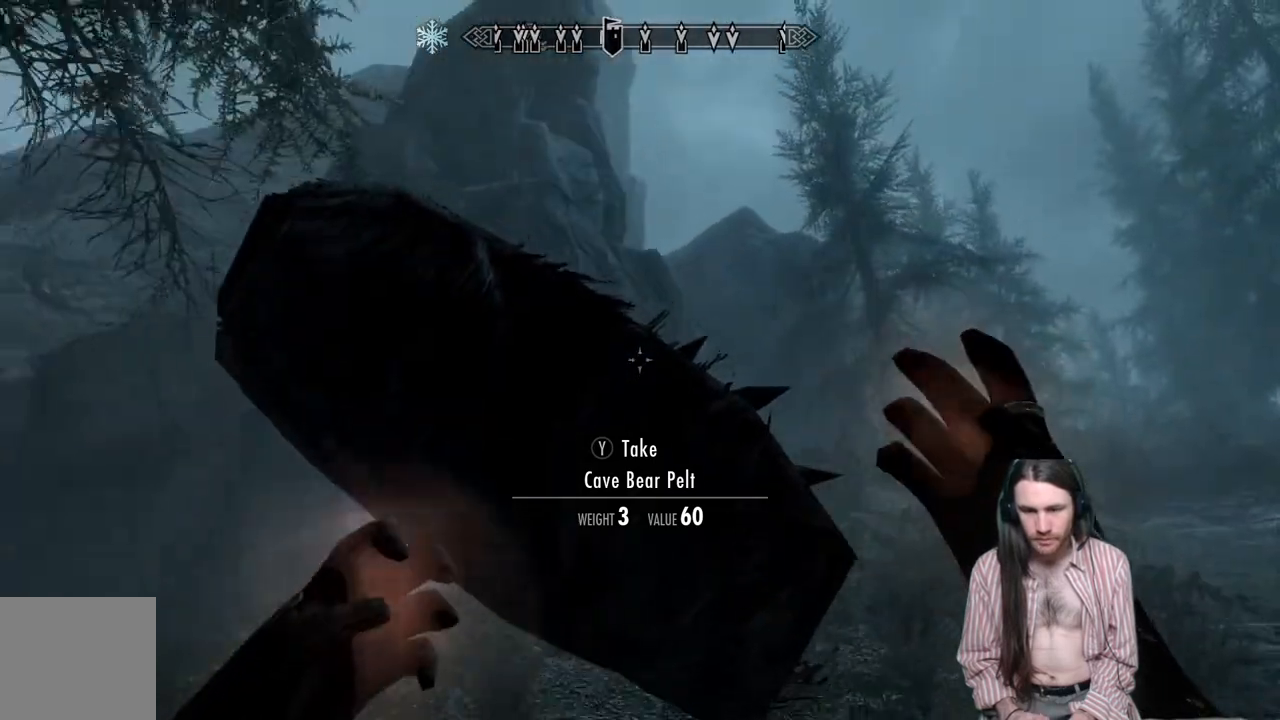
{"buttons": ["L2", "R2"], "left_stick": "up-right", "right_stick": "left", "events": [[50, "right_stick", "center"], [267, "right_stick", "left"]]}
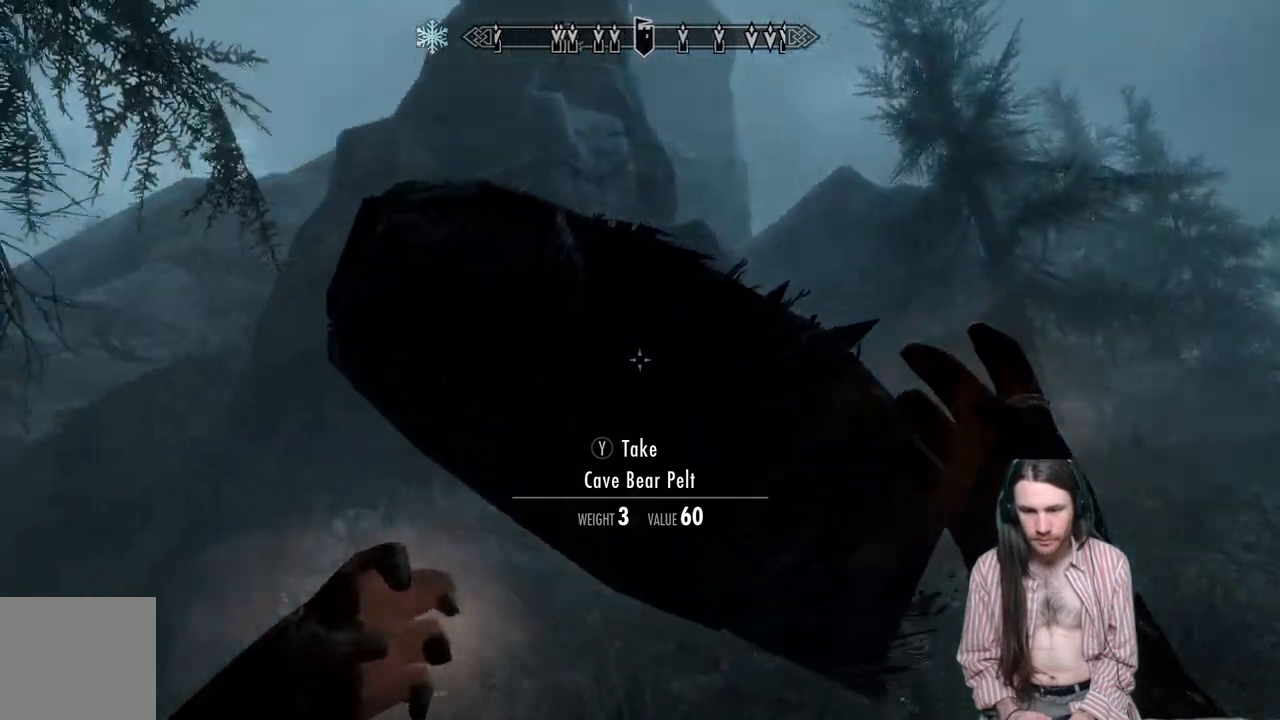
{"buttons": ["L2", "R2"], "left_stick": "up-right", "right_stick": "center", "events": [[183, "right_stick", "down"], [333, "right_stick", "center"]]}
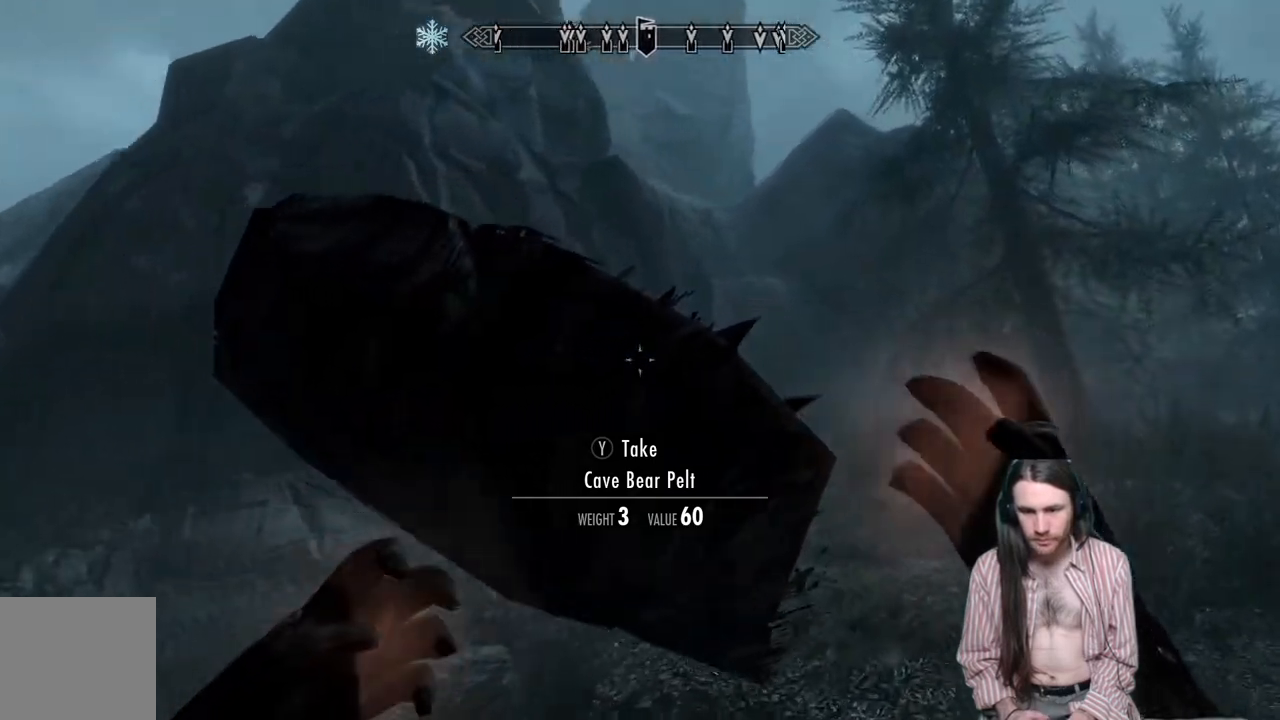
{"buttons": ["L2", "R2"], "left_stick": "up-right", "right_stick": "center", "events": []}
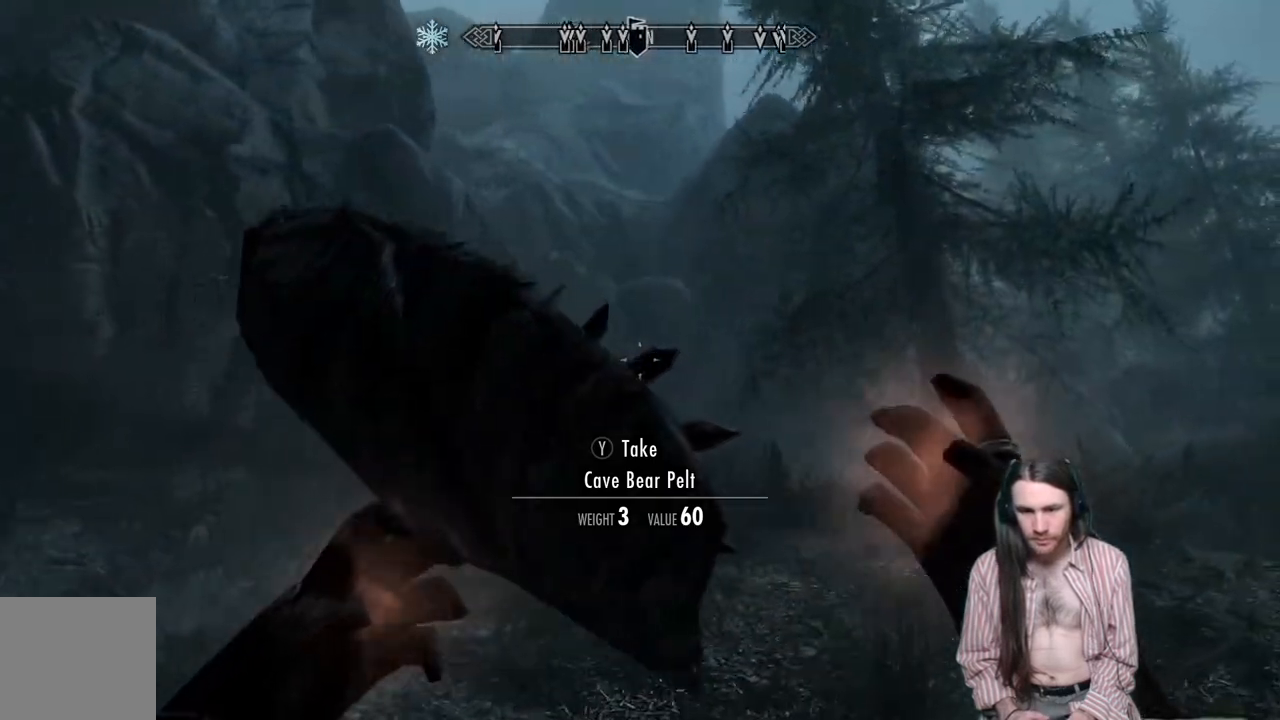
{"buttons": ["L2", "R2"], "left_stick": "up-right", "right_stick": "center", "events": []}
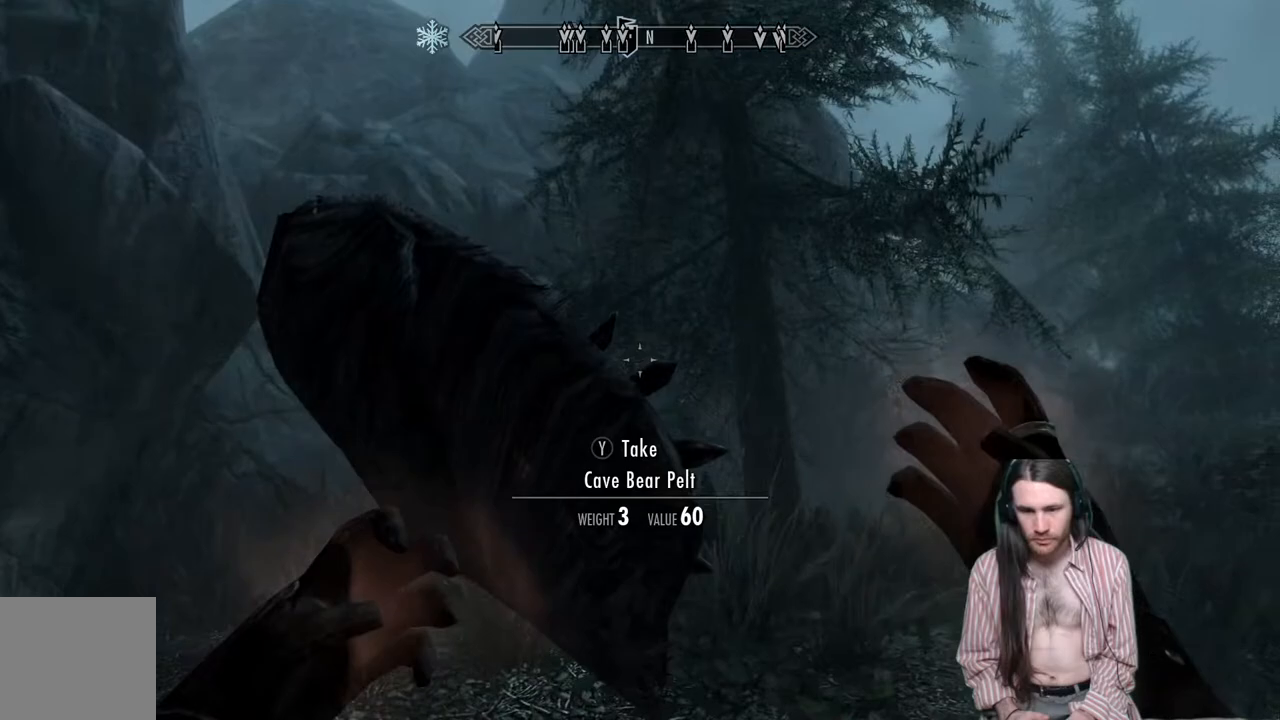
{"buttons": ["L2", "R2"], "left_stick": "up-right", "right_stick": "center", "events": []}
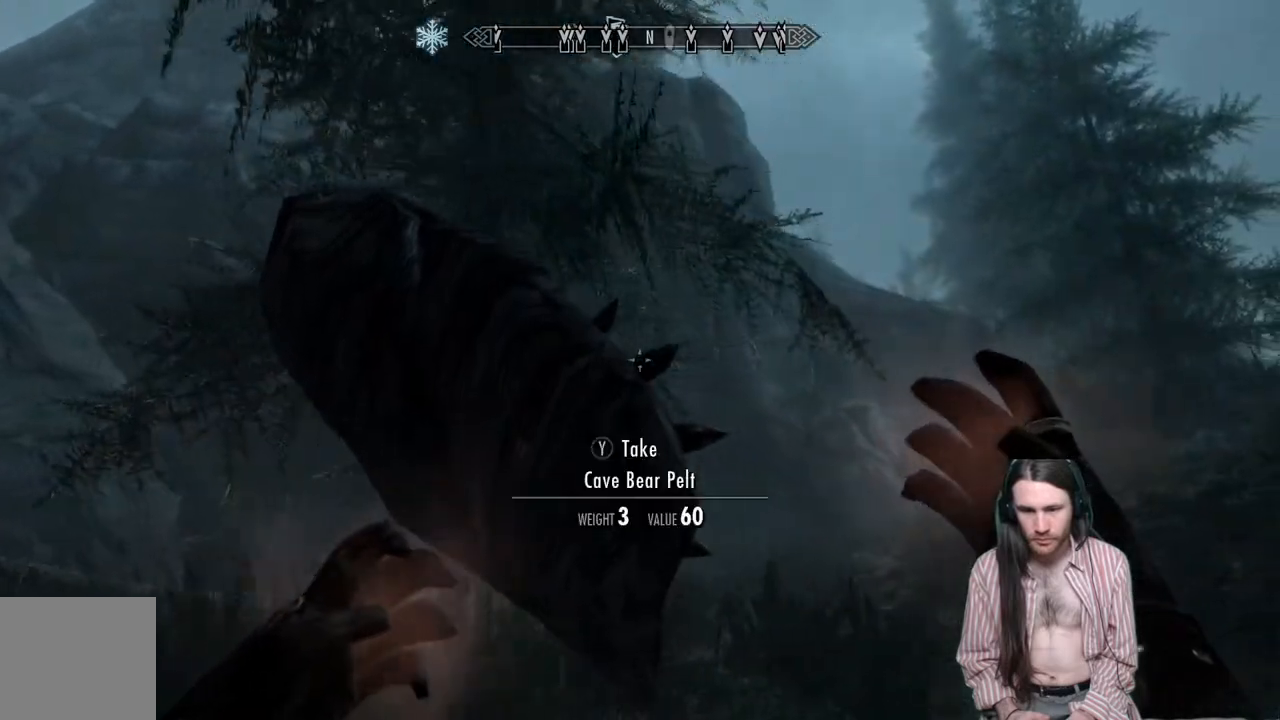
{"buttons": ["L2", "R2"], "left_stick": "up-right", "right_stick": "center", "events": []}
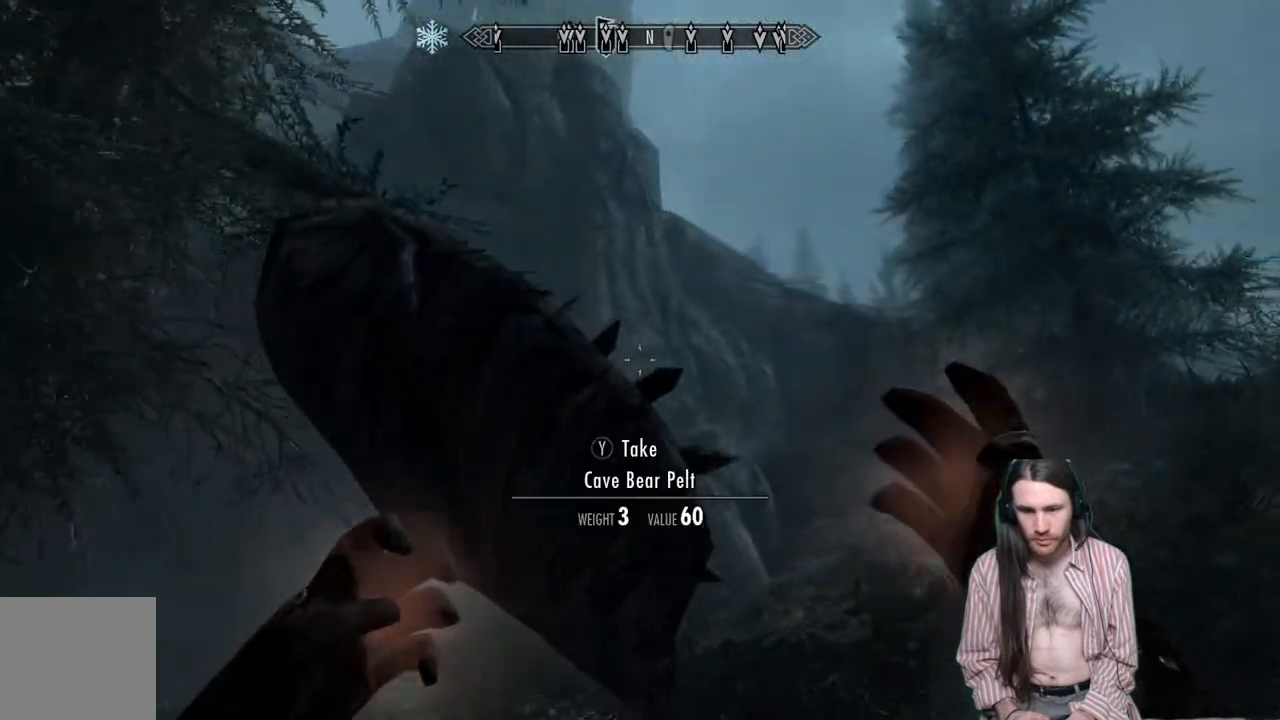
{"buttons": ["L2", "R2"], "left_stick": "up-right", "right_stick": "down-right", "events": [[83, "right_stick", "down"], [283, "right_stick", "center"], [500, "right_stick", "down-right"]]}
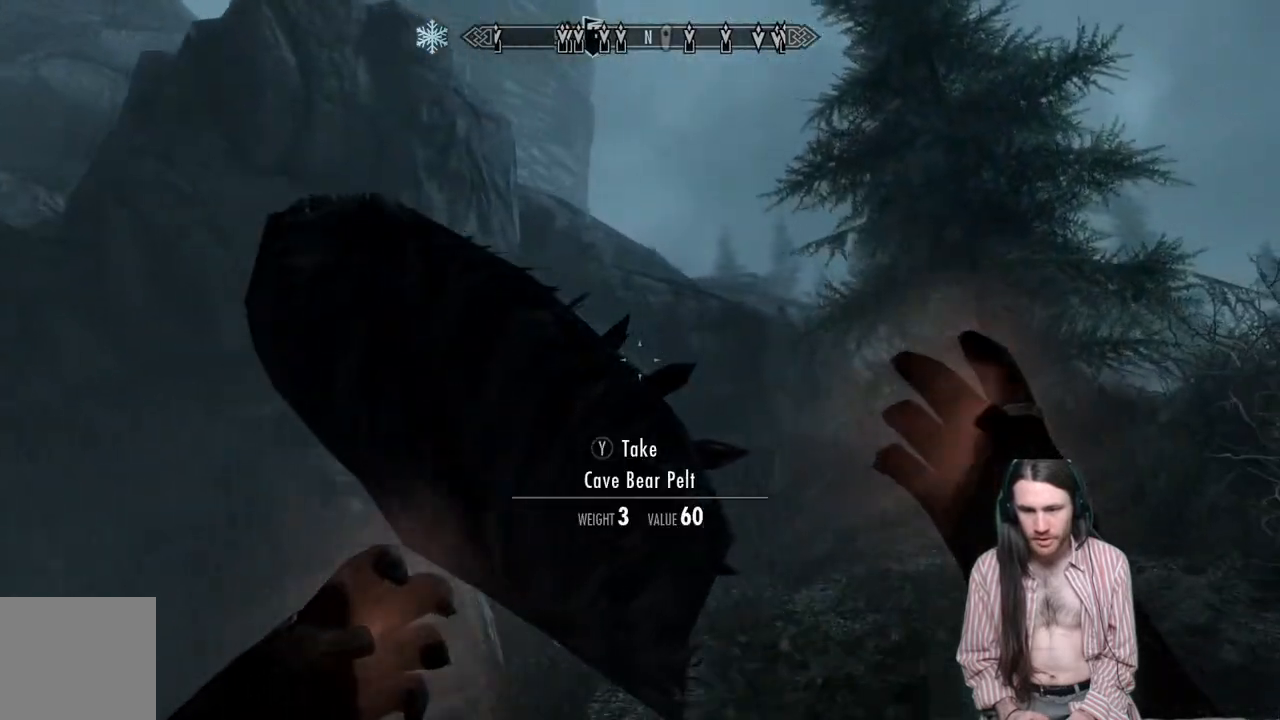
{"buttons": ["L2", "R2"], "left_stick": "up-right", "right_stick": "right", "events": [[233, "right_stick", "right"]]}
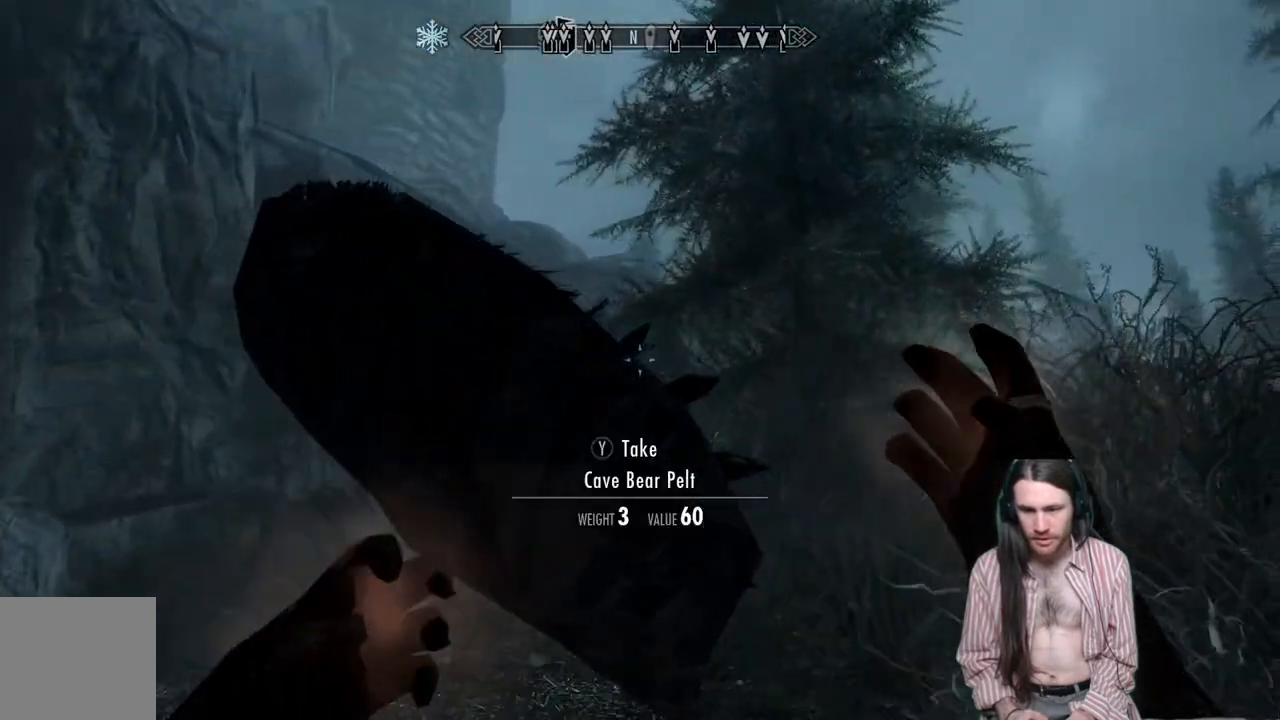
{"buttons": ["L2", "R2"], "left_stick": "up-right", "right_stick": "center", "events": [[150, "right_stick", "center"]]}
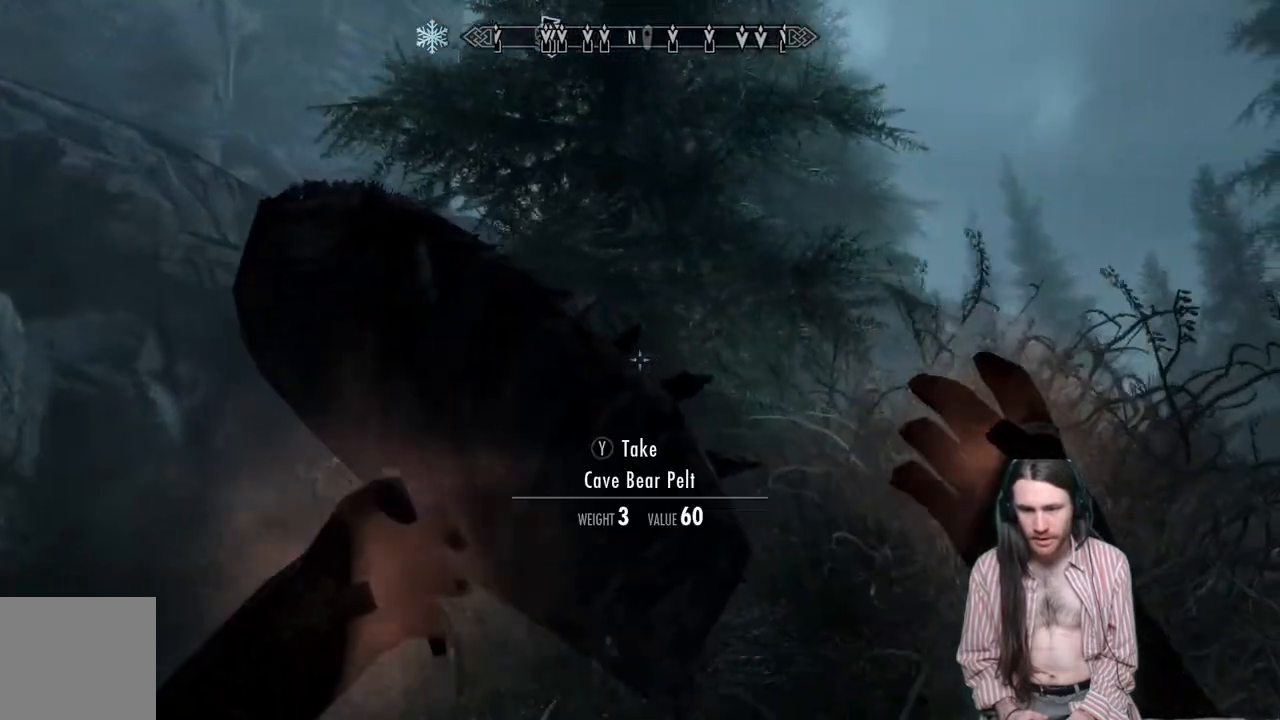
{"buttons": ["L2", "R2"], "left_stick": "up-right", "right_stick": "center", "events": []}
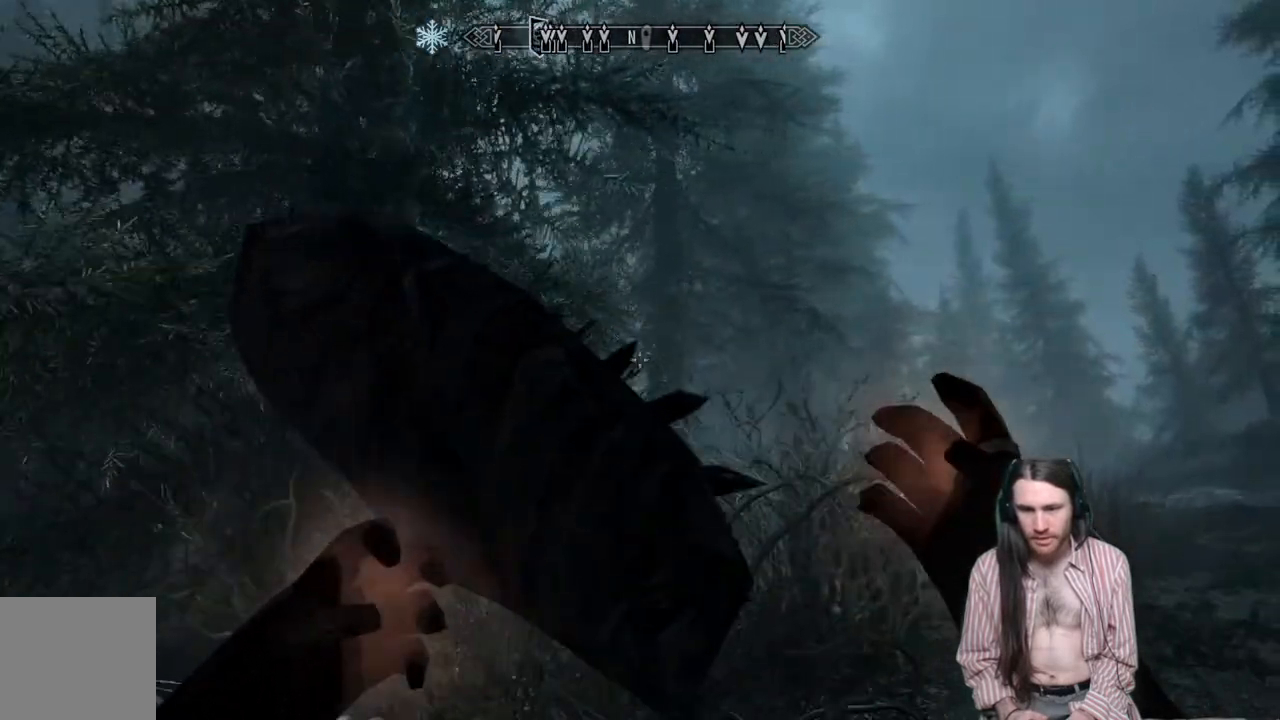
{"buttons": ["L2", "R2"], "left_stick": "up-right", "right_stick": "down-left", "events": [[383, "right_stick", "down-left"]]}
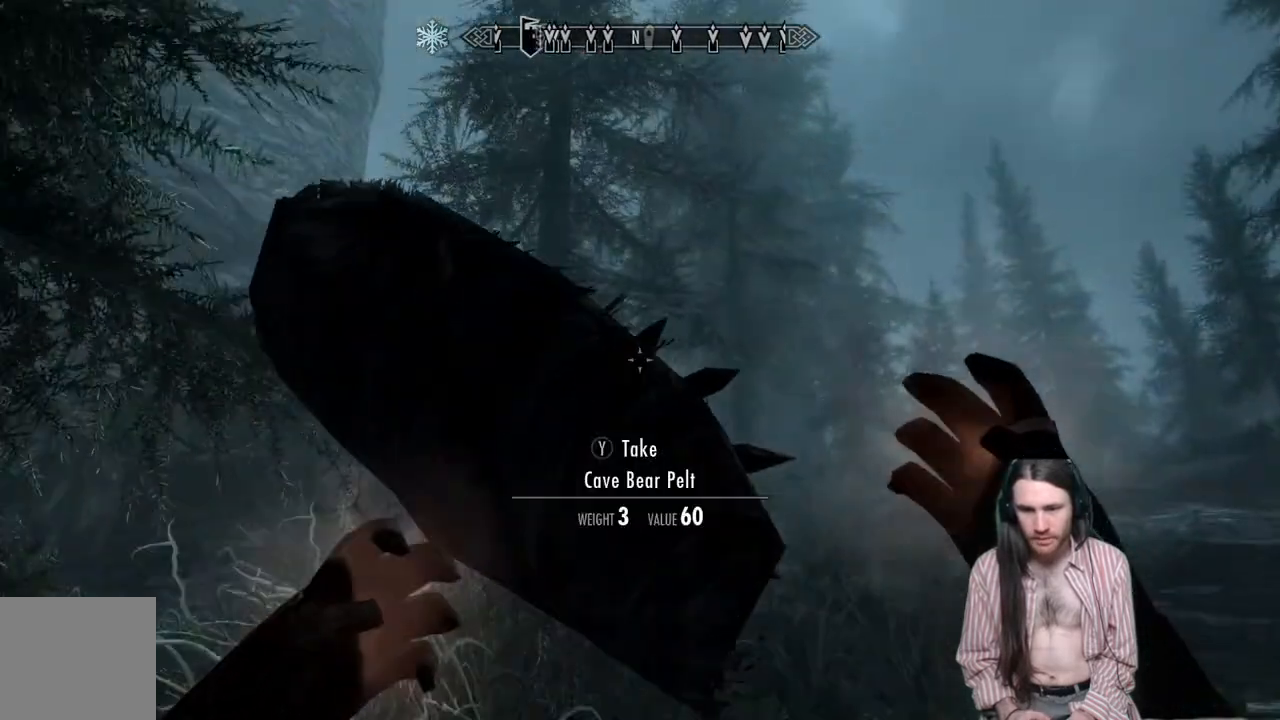
{"buttons": ["L2", "R2"], "left_stick": "up-right", "right_stick": "left", "events": [[100, "right_stick", "center"], [200, "right_stick", "down-left"], [367, "right_stick", "center"], [500, "right_stick", "left"]]}
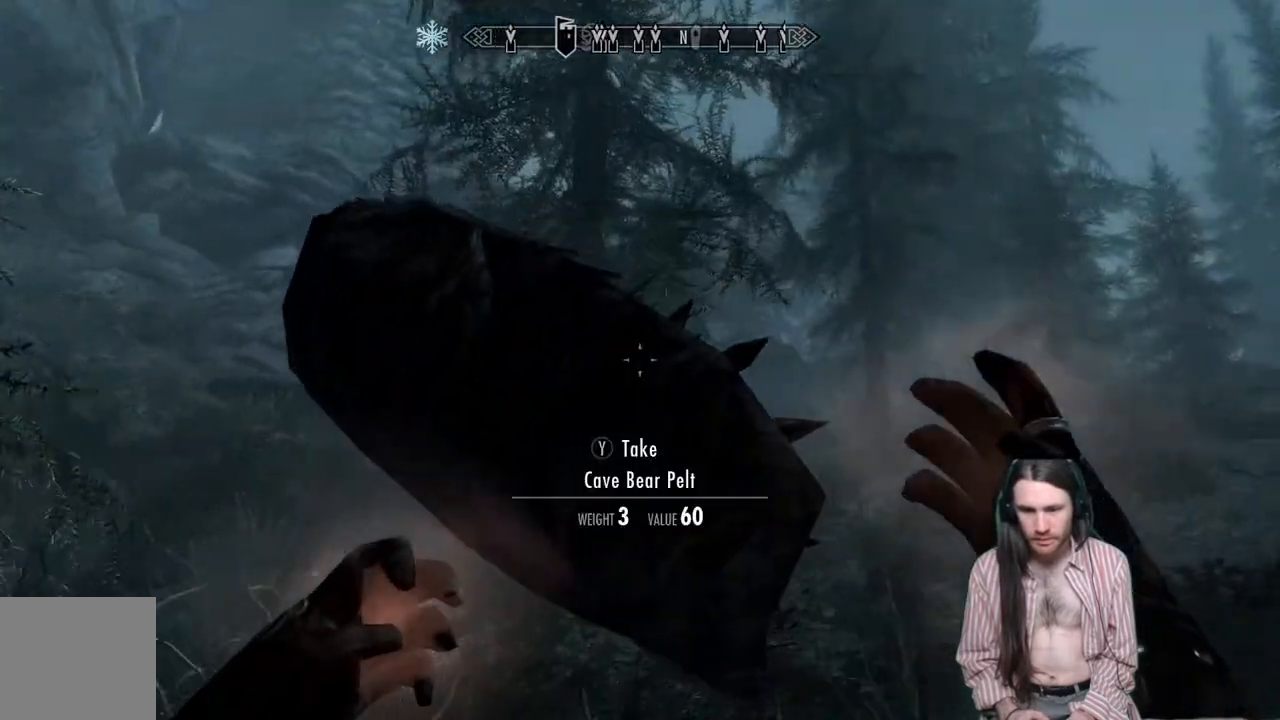
{"buttons": ["L2", "R2"], "left_stick": "up-right", "right_stick": "center", "events": [[33, "right_stick", "down-left"], [150, "right_stick", "center"]]}
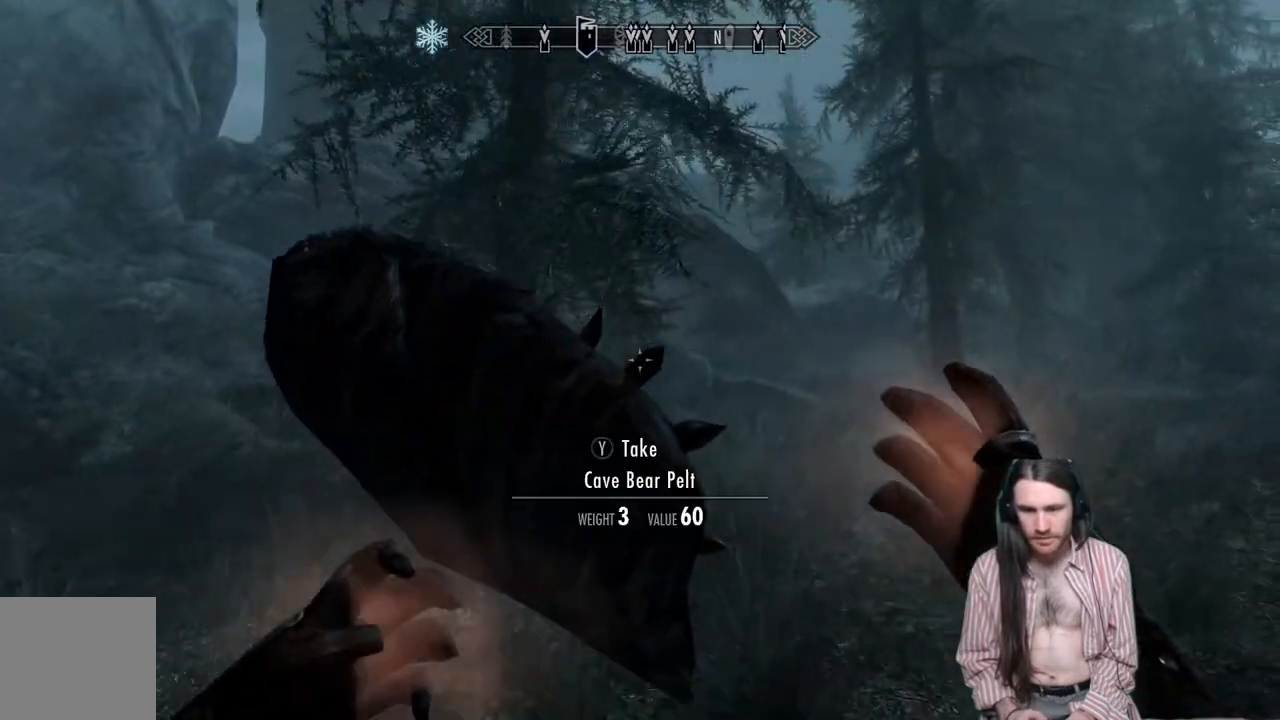
{"buttons": ["L2", "R2"], "left_stick": "up-right", "right_stick": "center", "events": [[50, "right_stick", "left"], [217, "right_stick", "center"]]}